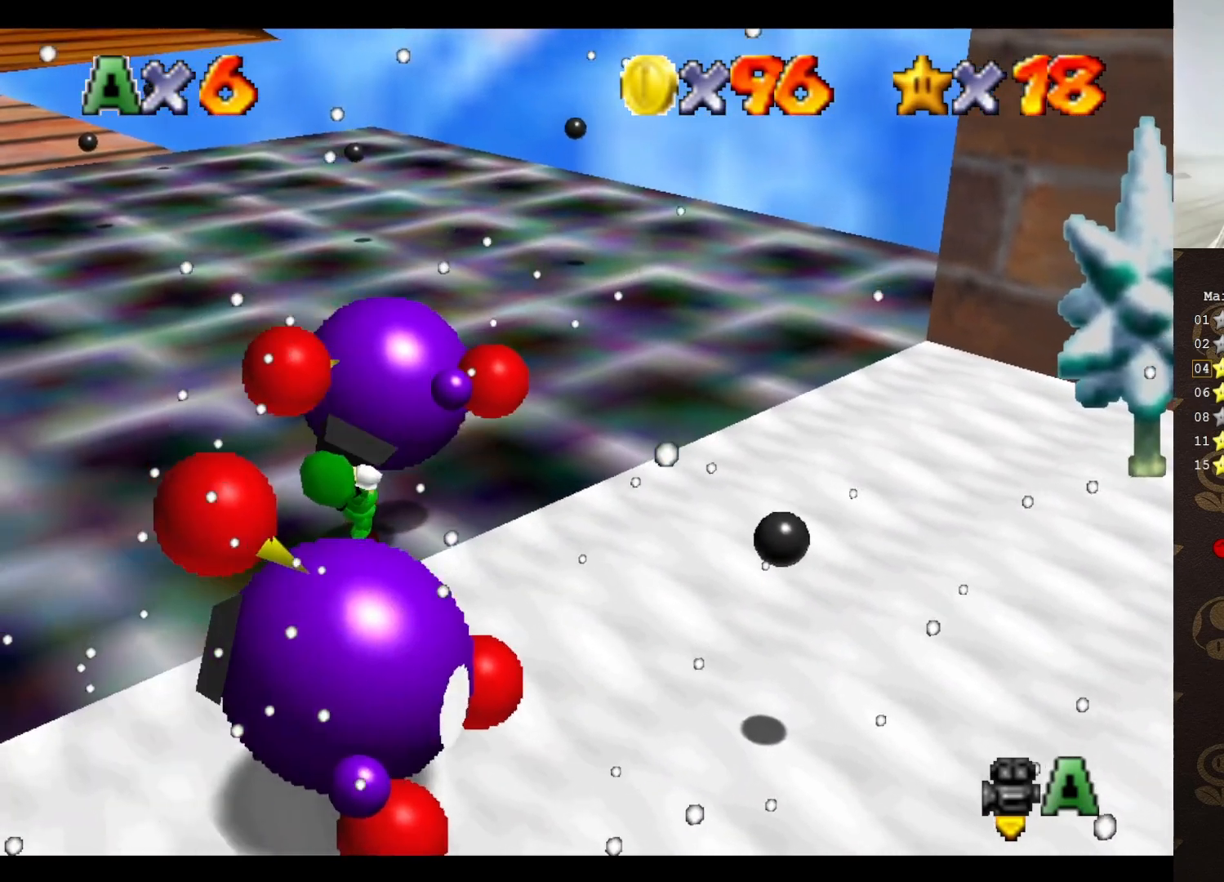
Gameplay with a controller (Nintendo layout); each line is a JSON object with the inputs held at the frame after it. "events" lists button and stick changes between this image and that frame as [ms after this image, input, new state], when the widget could be followed in between. Not read: L3 R3 Z.
{"buttons": [], "left_stick": "right", "events": [[83, "left_stick", "right"]]}
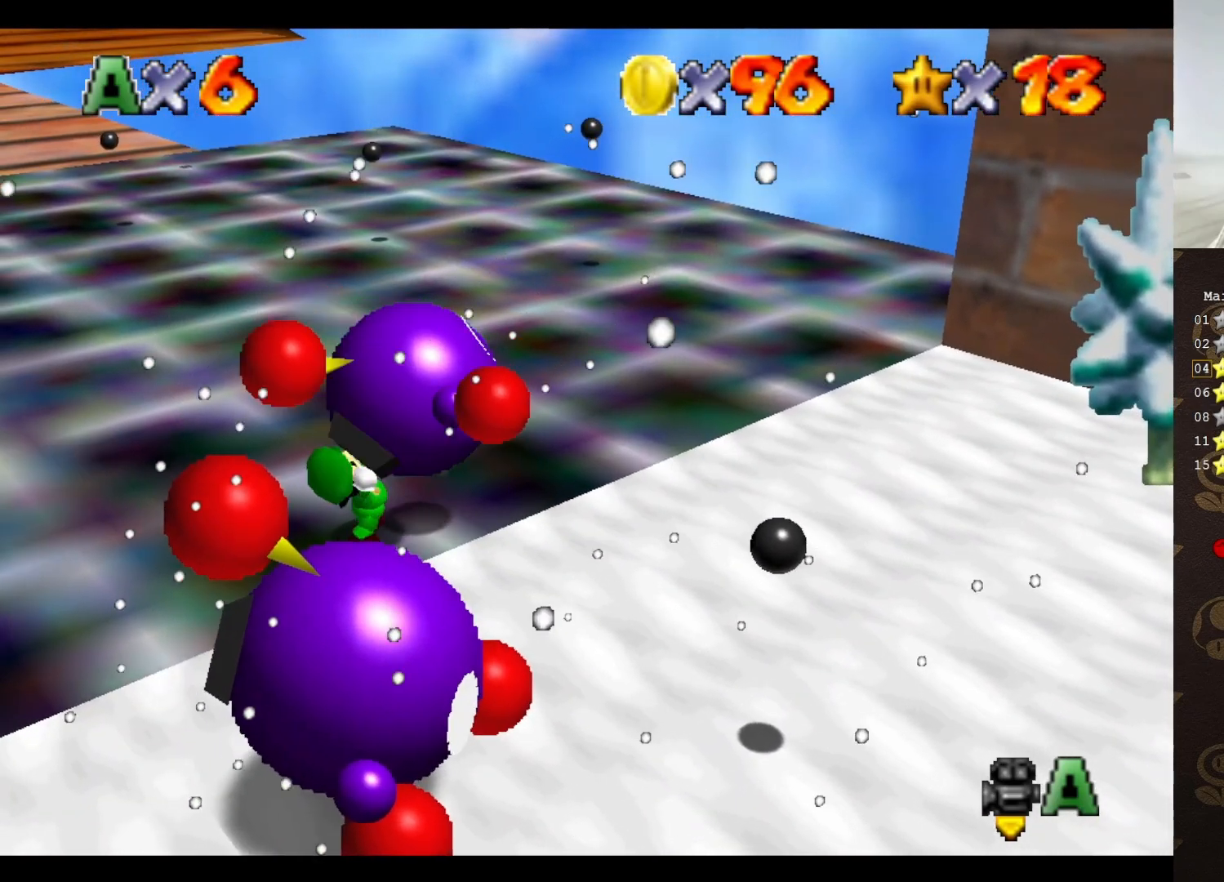
{"buttons": ["C_LEFT"], "left_stick": "right", "events": [[100, "A", "down"], [100, "B", "down"], [233, "A", "up"], [233, "B", "up"], [500, "C_LEFT", "down"]]}
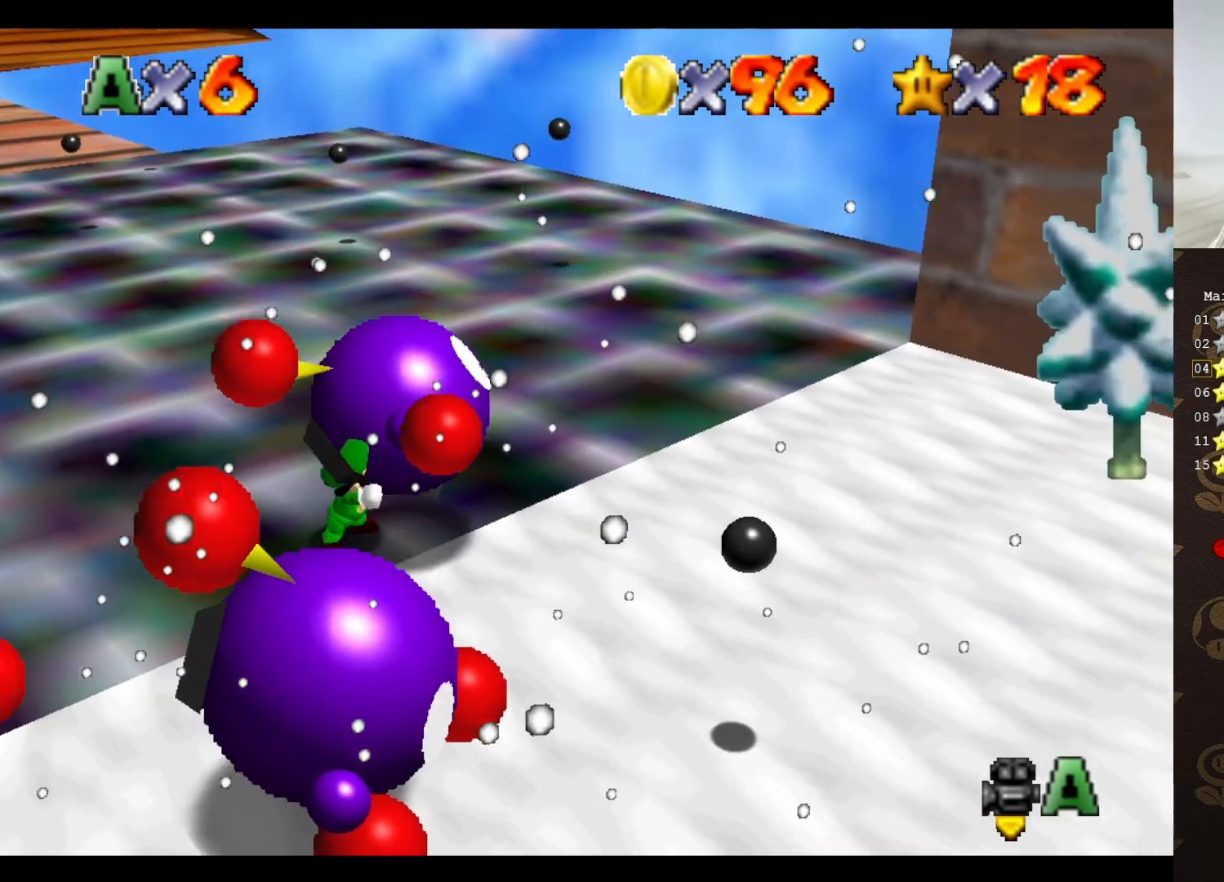
{"buttons": [], "left_stick": "right", "events": [[150, "C_LEFT", "up"]]}
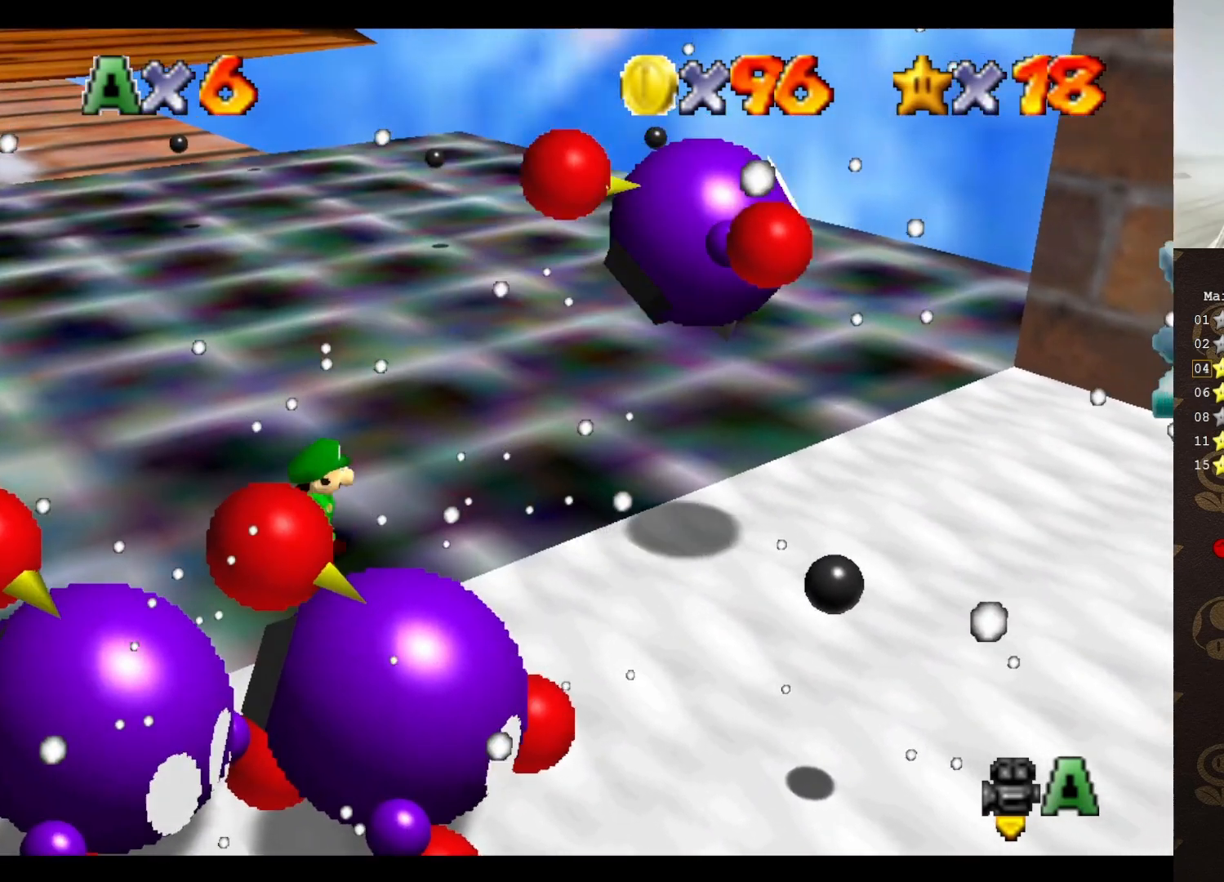
{"buttons": [], "left_stick": "right", "events": []}
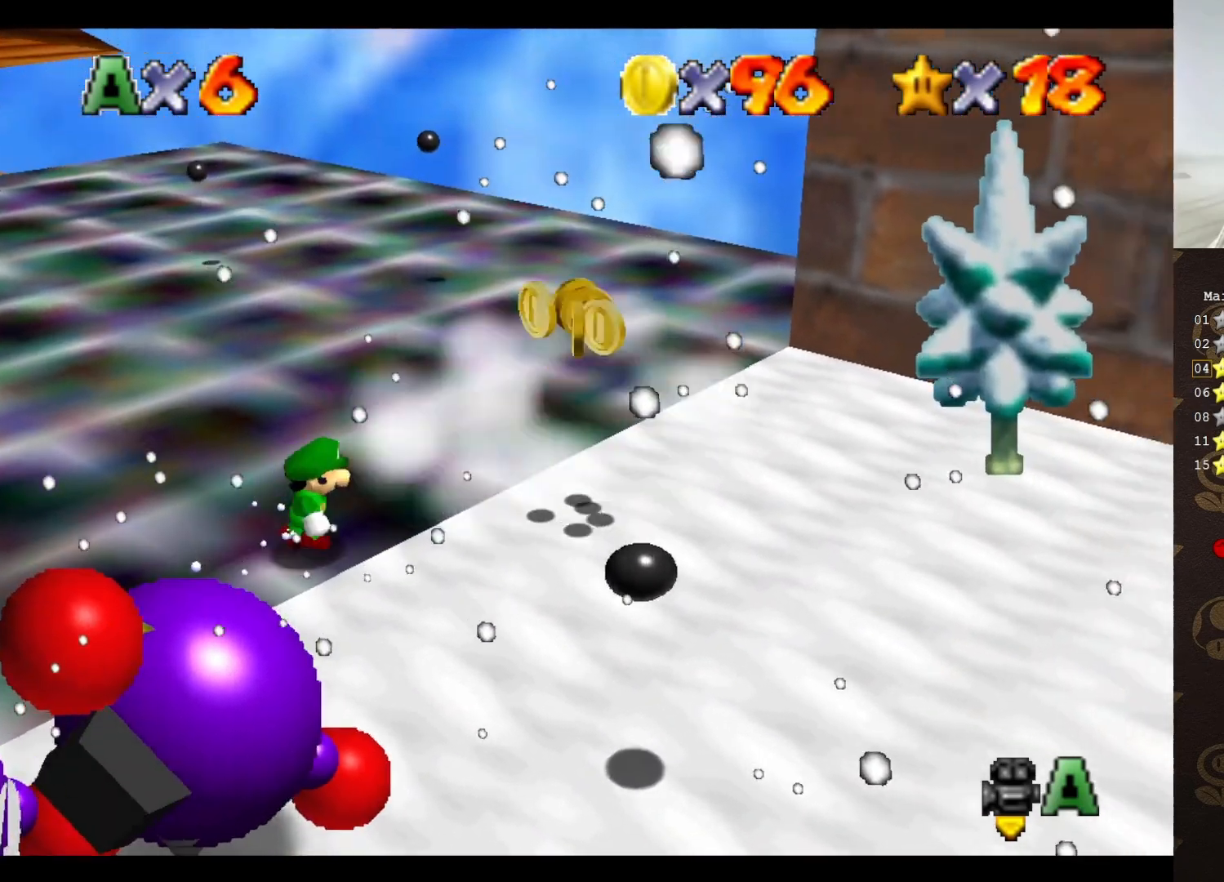
{"buttons": ["A"], "left_stick": "right", "events": [[317, "A", "down"]]}
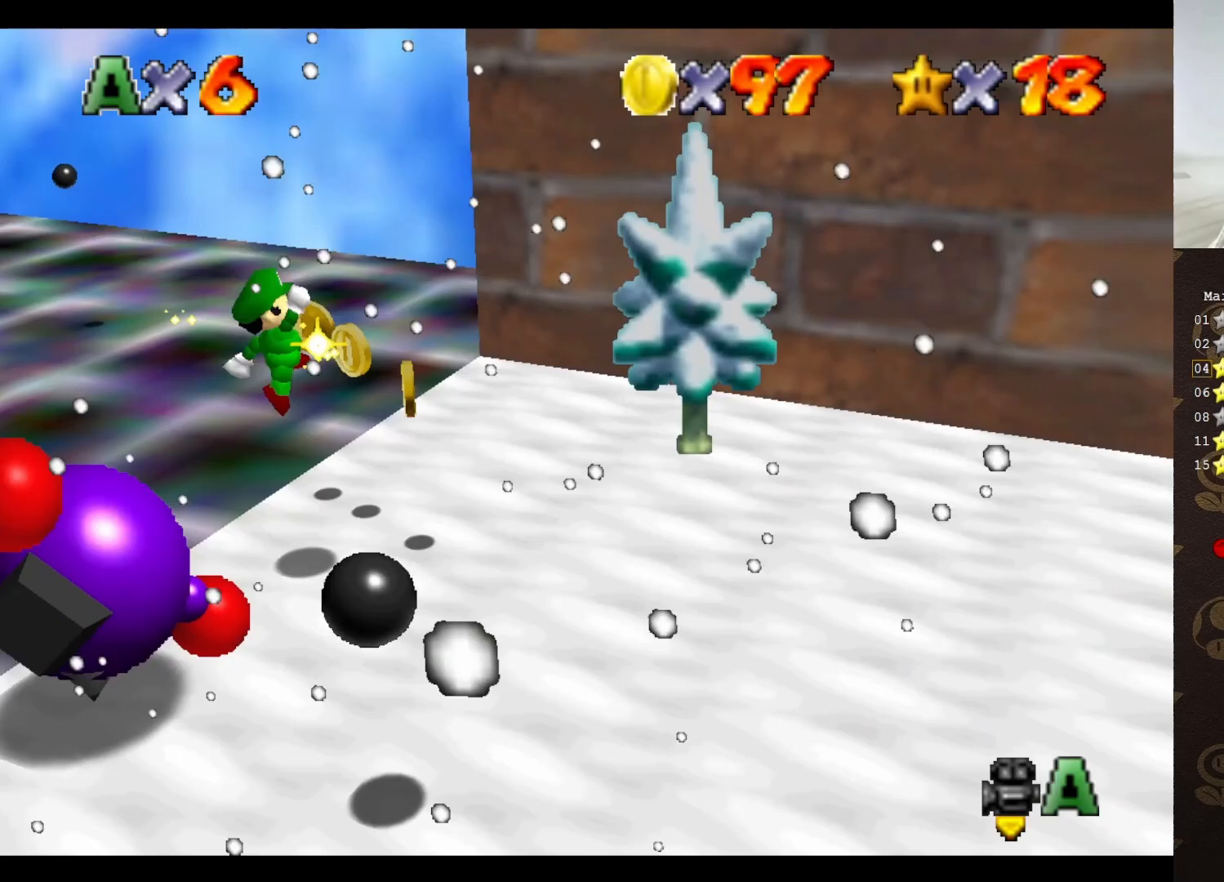
{"buttons": [], "left_stick": "right", "events": [[400, "A", "up"]]}
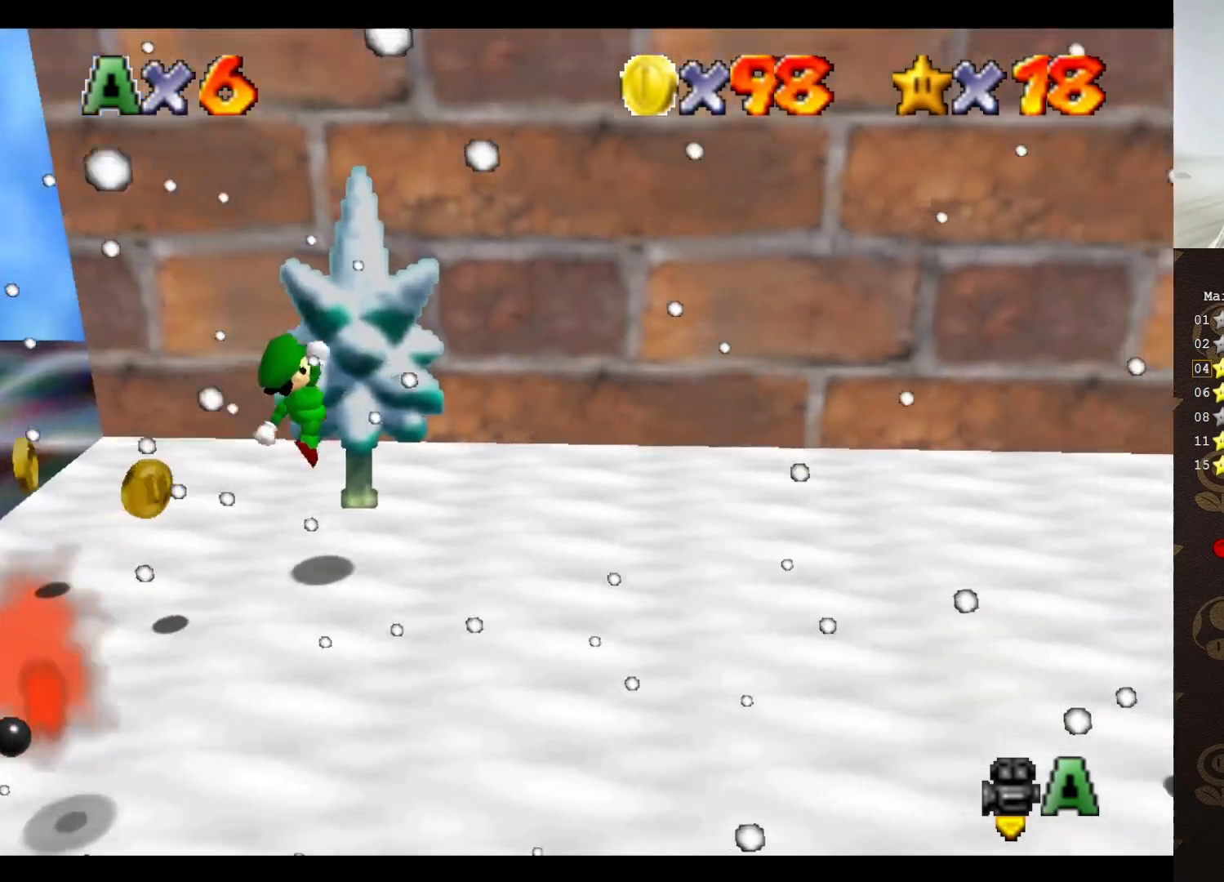
{"buttons": ["C_RIGHT"], "left_stick": "down", "events": [[67, "left_stick", "center"], [117, "C_RIGHT", "down"], [183, "C_RIGHT", "up"], [183, "left_stick", "down"], [283, "C_RIGHT", "down"], [367, "C_RIGHT", "up"], [433, "C_RIGHT", "down"]]}
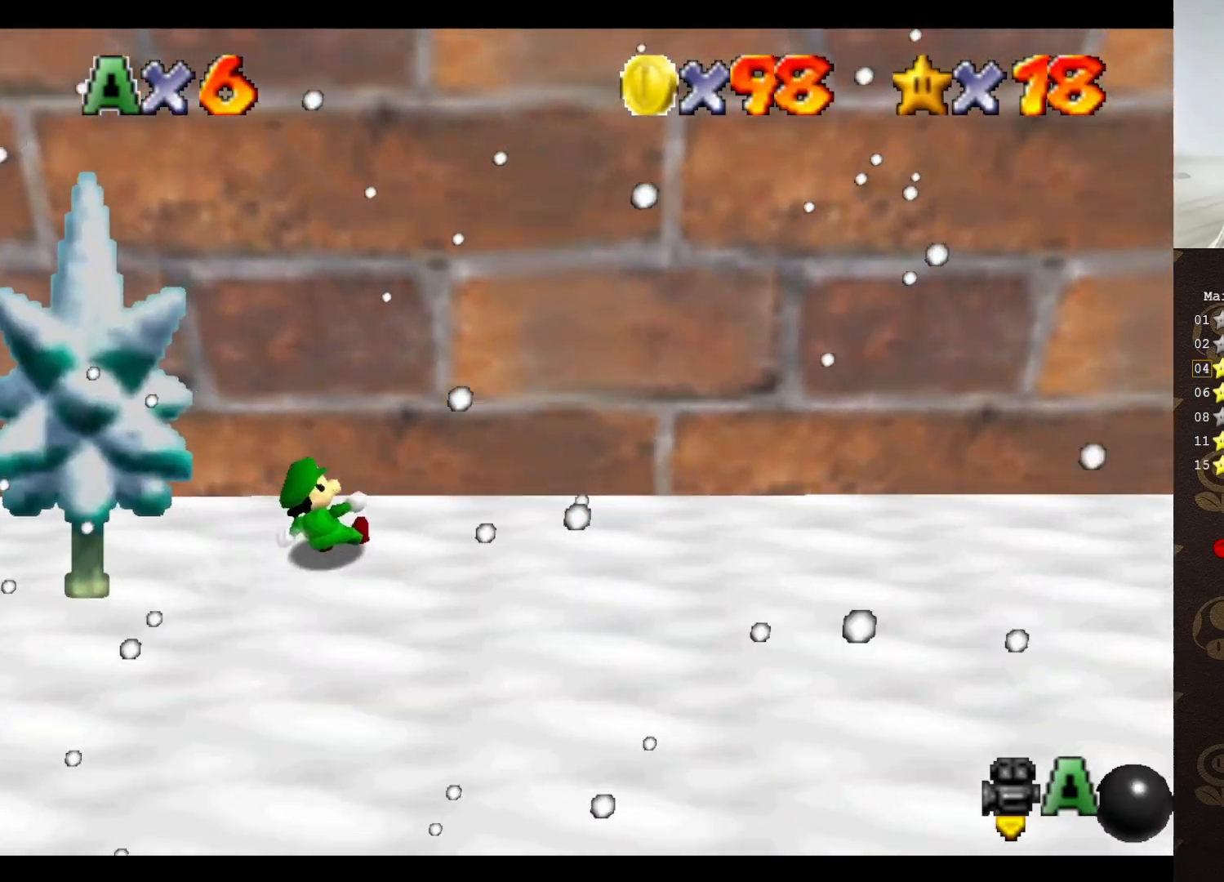
{"buttons": [], "left_stick": "down-left", "events": [[67, "C_RIGHT", "up"], [250, "left_stick", "down-left"], [333, "A", "down"], [483, "A", "up"]]}
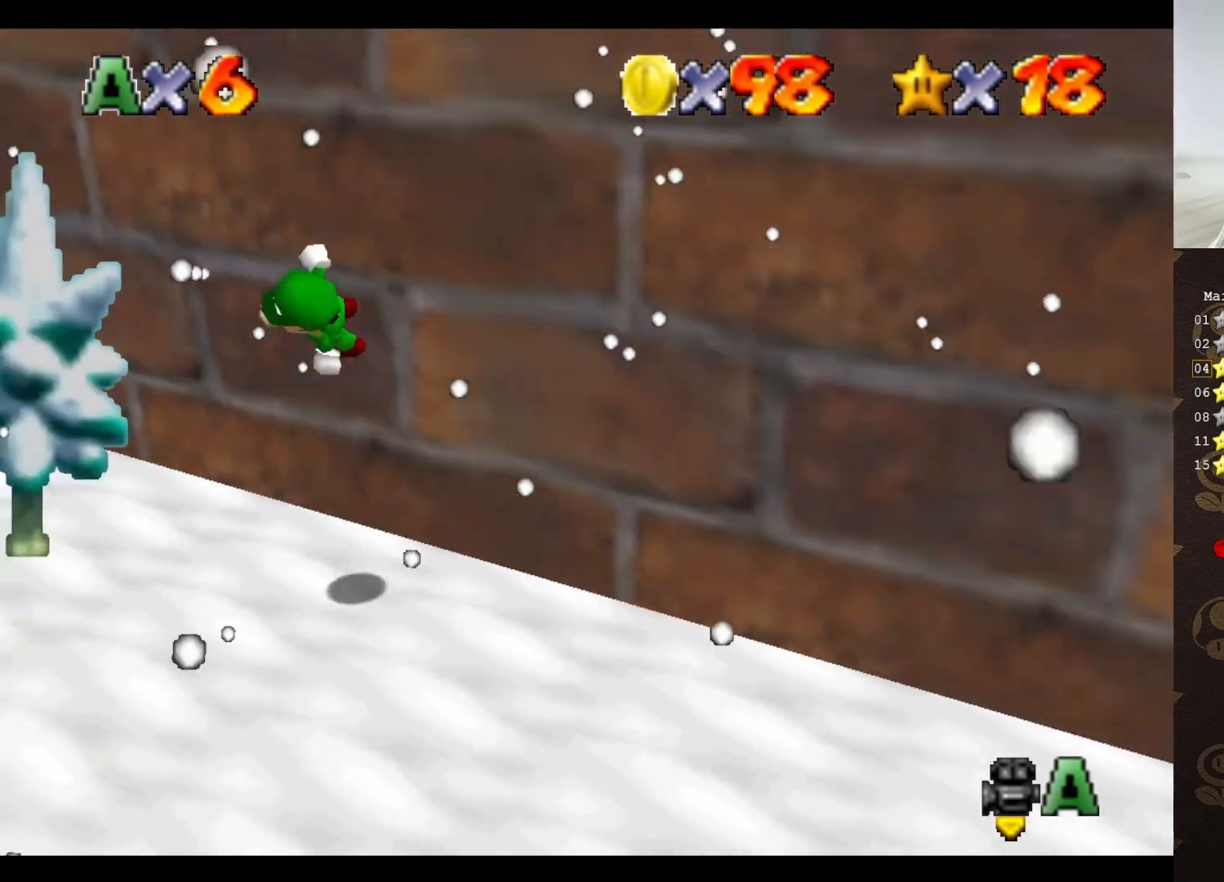
{"buttons": [], "left_stick": "up-right", "events": [[117, "C_RIGHT", "down"], [167, "C_RIGHT", "up"], [167, "left_stick", "down"], [350, "left_stick", "up-right"]]}
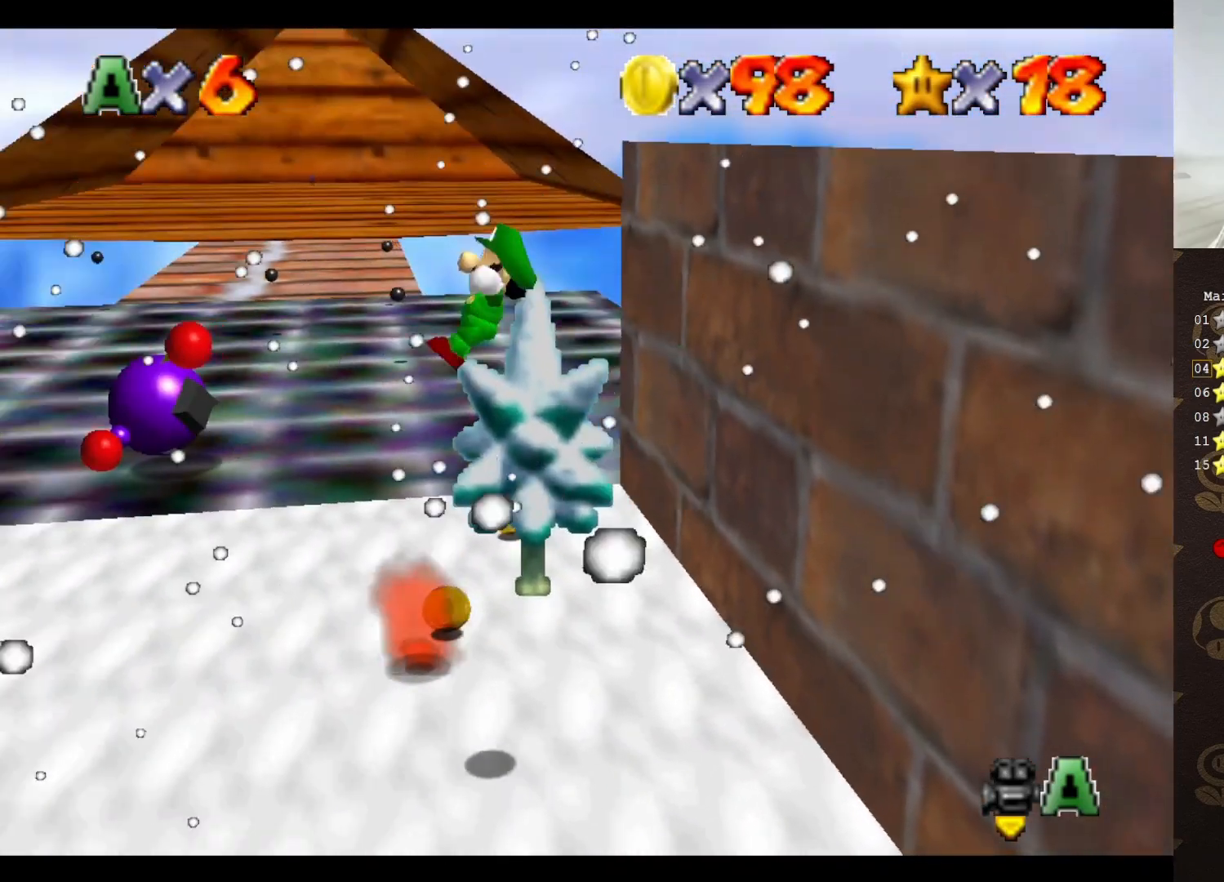
{"buttons": [], "left_stick": "right", "events": [[300, "B", "down"], [417, "B", "up"], [467, "left_stick", "right"]]}
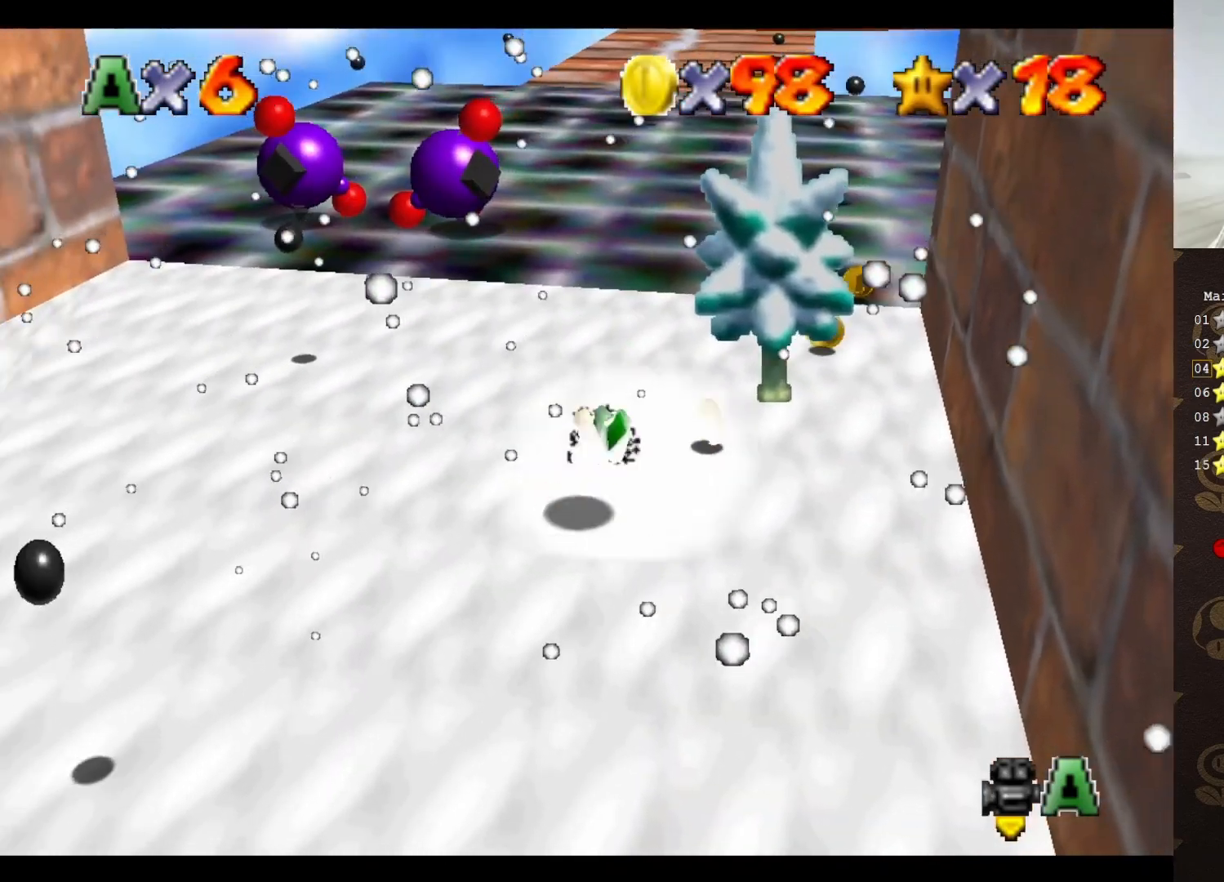
{"buttons": ["C_LEFT"], "left_stick": "up-right", "events": [[33, "A", "down"], [117, "A", "up"], [467, "left_stick", "up-right"], [500, "C_LEFT", "down"]]}
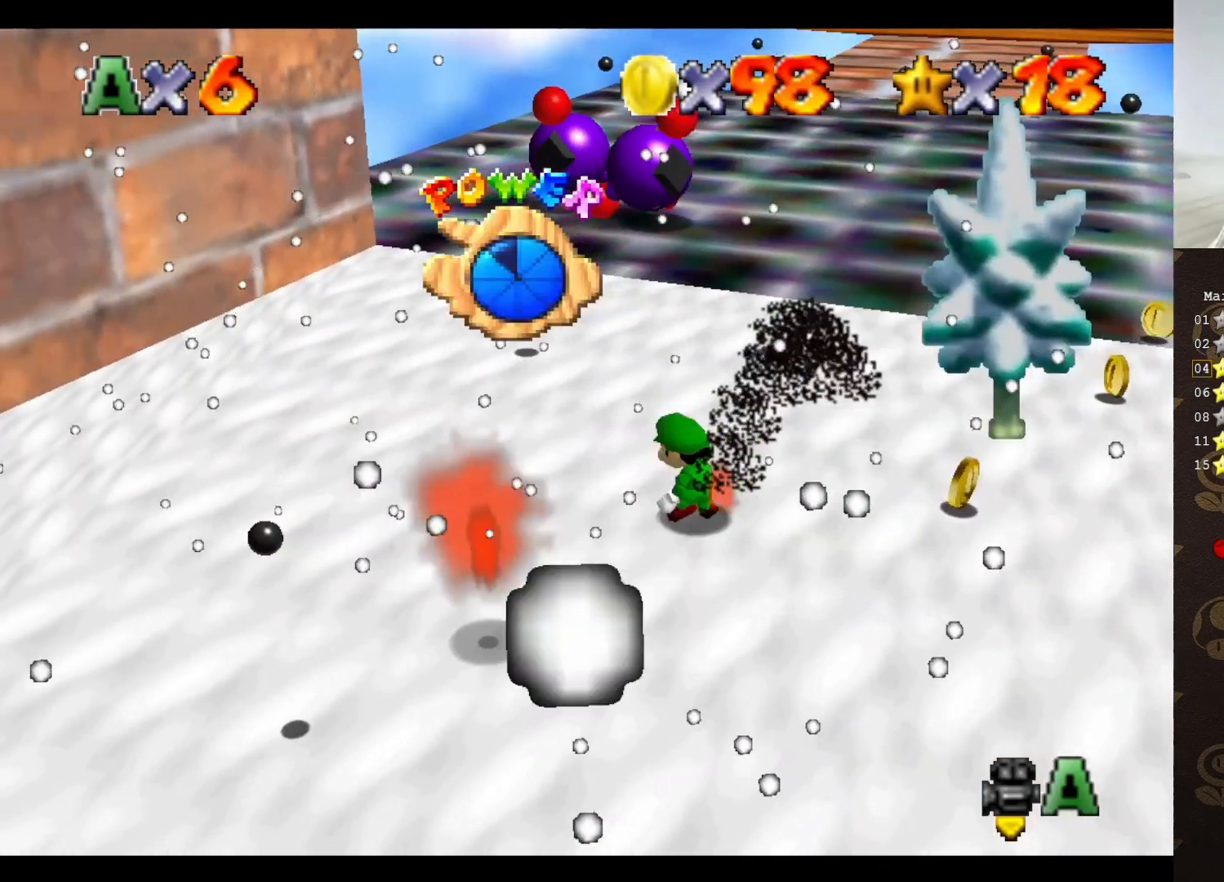
{"buttons": [], "left_stick": "right", "events": [[133, "C_LEFT", "up"], [433, "left_stick", "right"]]}
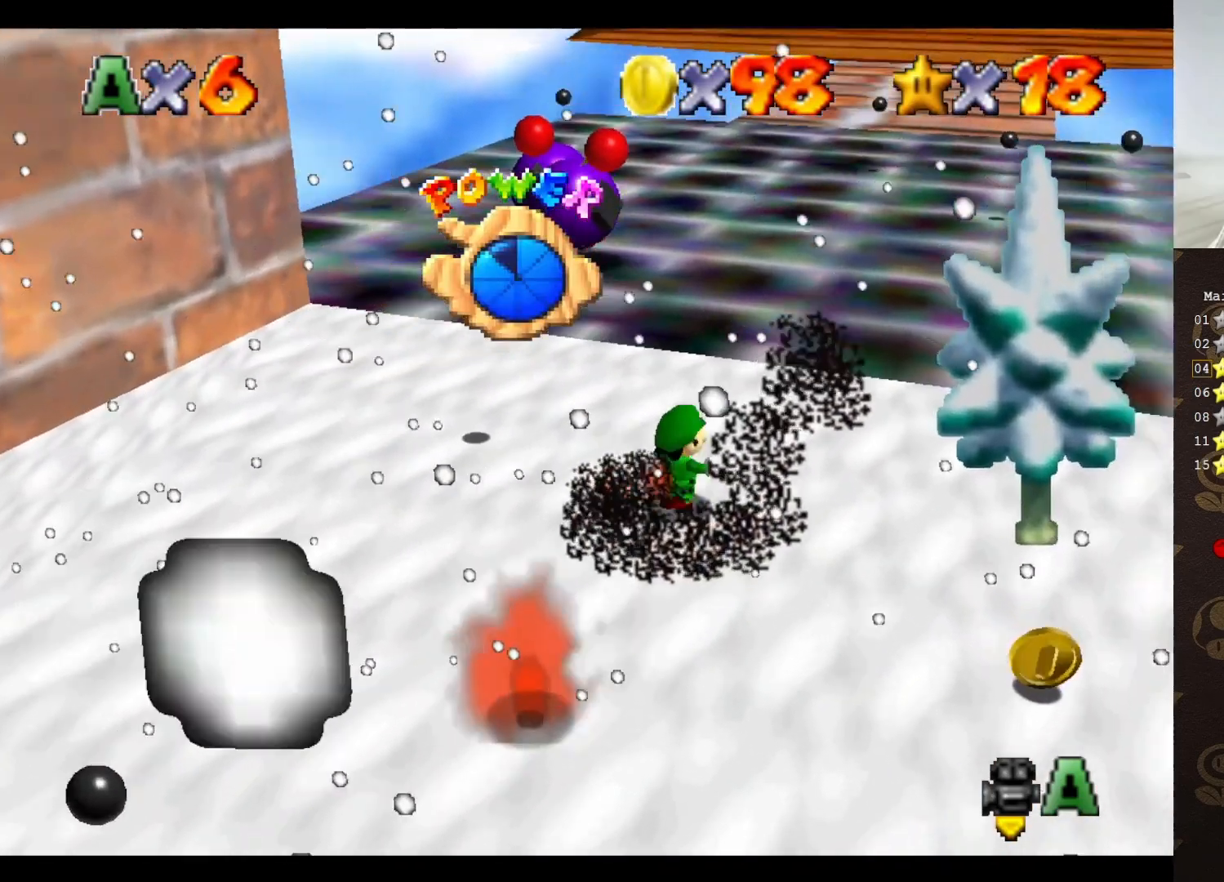
{"buttons": [], "left_stick": "down-right", "events": [[117, "left_stick", "down-right"]]}
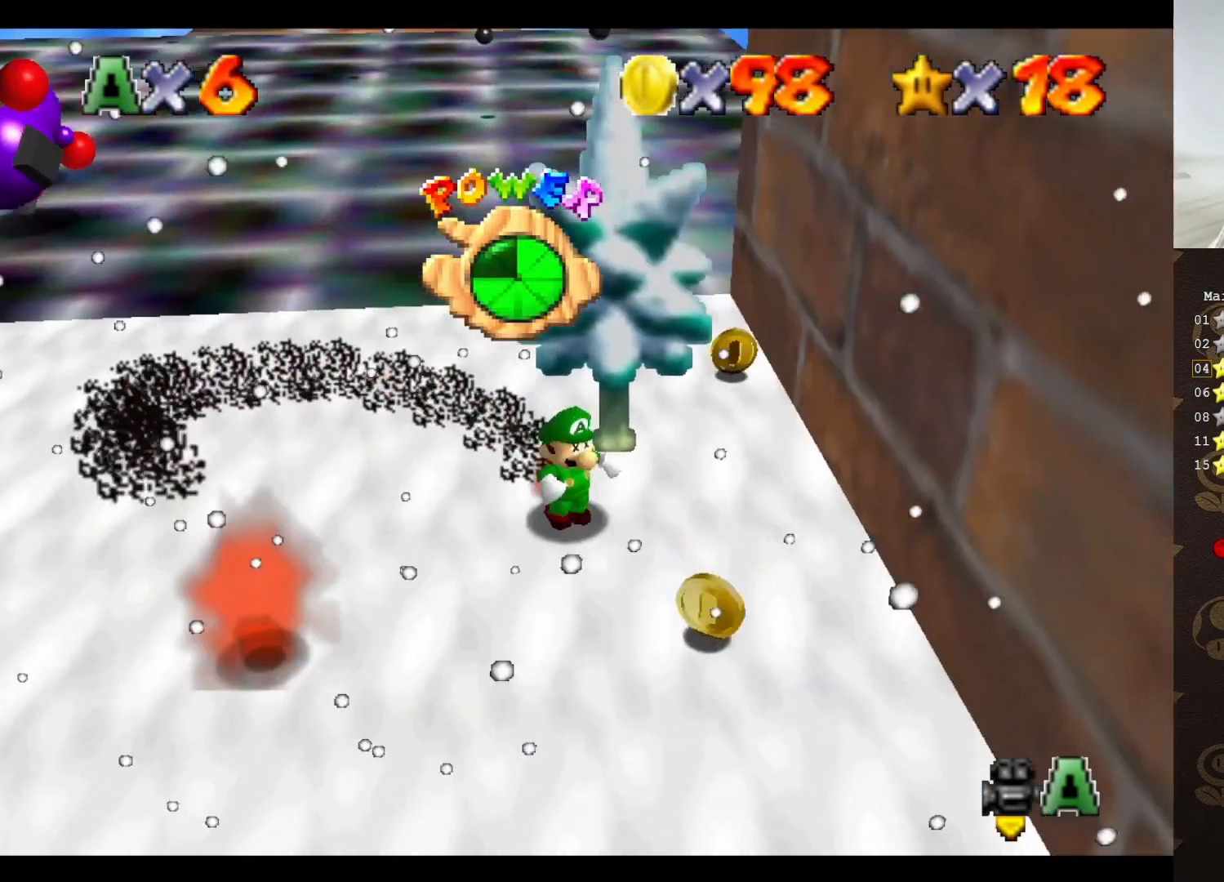
{"buttons": [], "left_stick": "down-left", "events": [[167, "left_stick", "down"], [450, "left_stick", "down-left"]]}
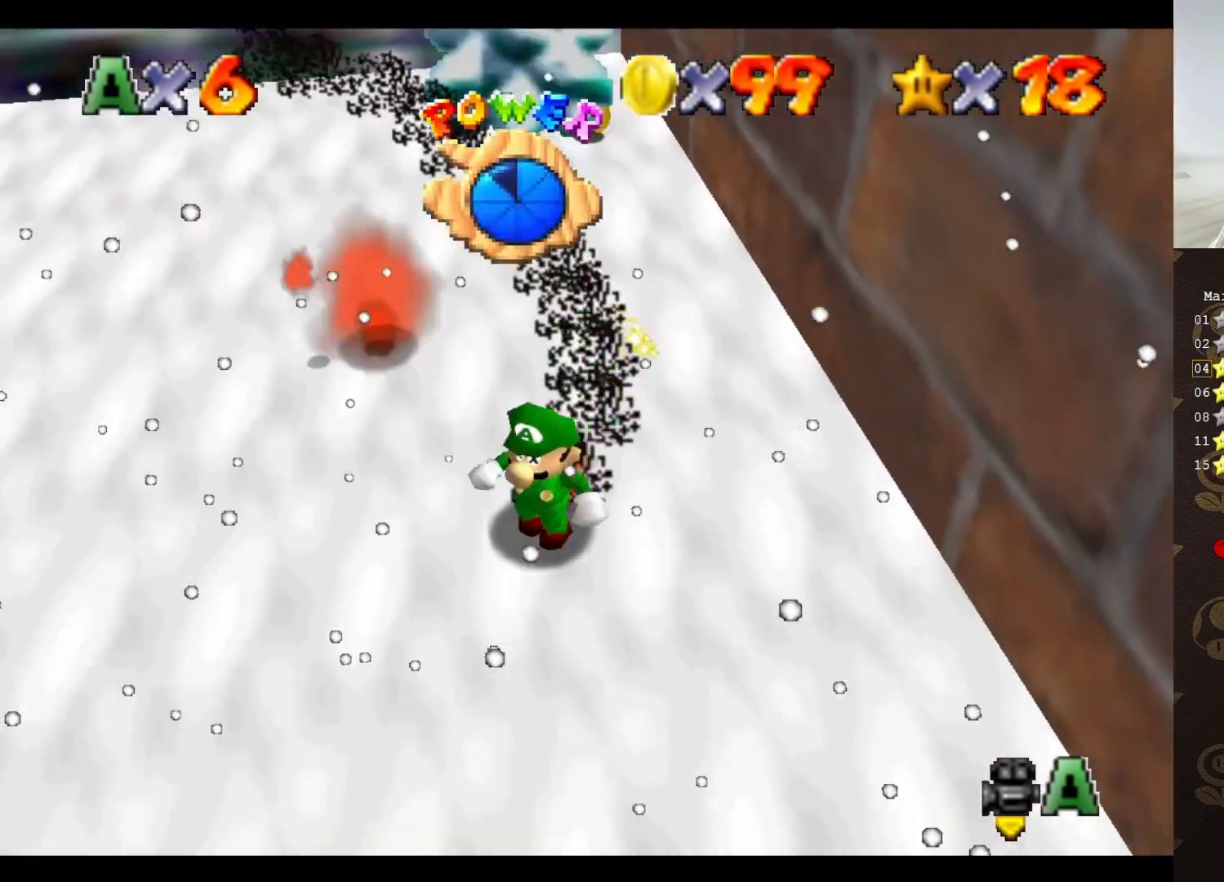
{"buttons": [], "left_stick": "up-left", "events": [[50, "C_LEFT", "down"], [133, "C_LEFT", "up"], [167, "left_stick", "up-left"], [200, "C_LEFT", "down"], [300, "C_LEFT", "up"], [350, "C_LEFT", "down"], [450, "C_LEFT", "up"]]}
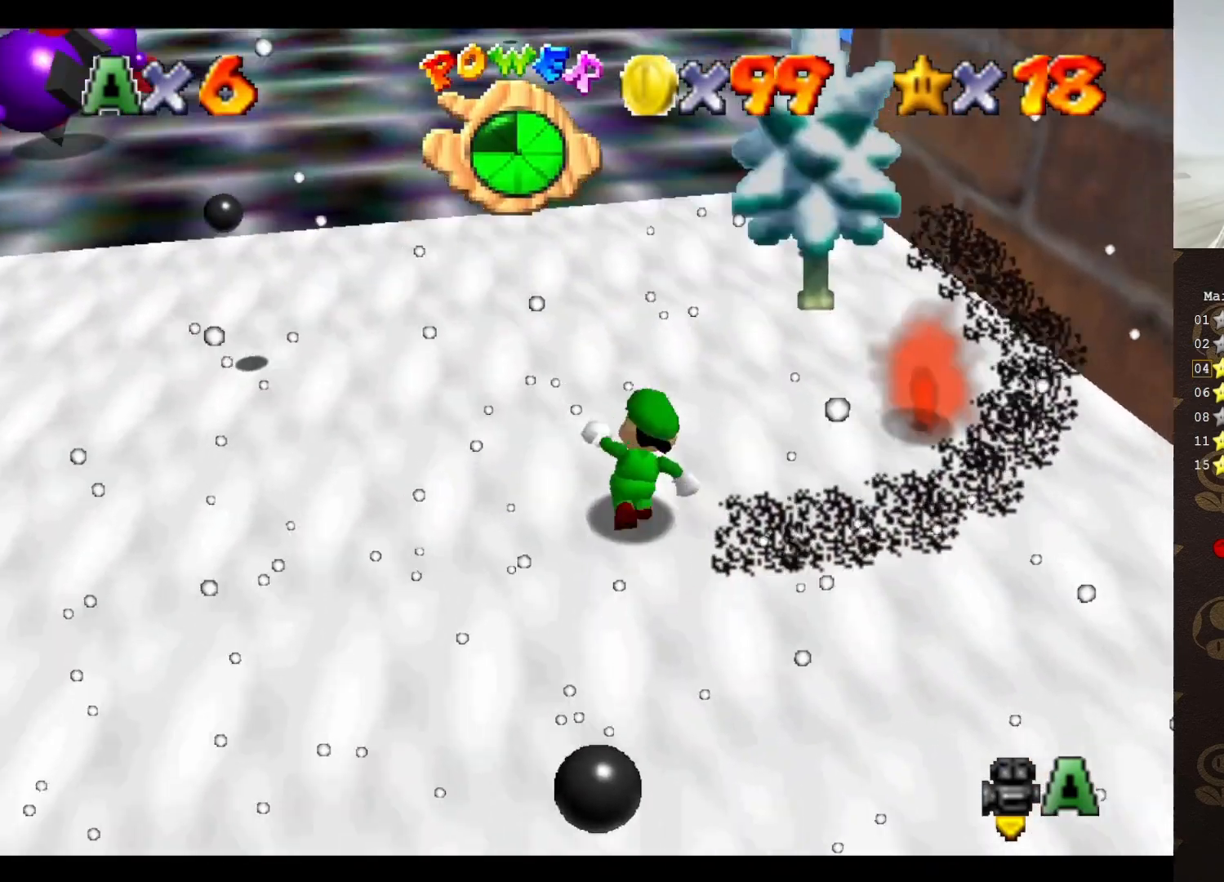
{"buttons": ["C_LEFT"], "left_stick": "up-left", "events": [[50, "C_LEFT", "down"], [117, "C_LEFT", "up"], [200, "C_LEFT", "down"], [267, "C_LEFT", "up"], [333, "C_LEFT", "down"], [467, "C_LEFT", "up"], [500, "C_LEFT", "down"]]}
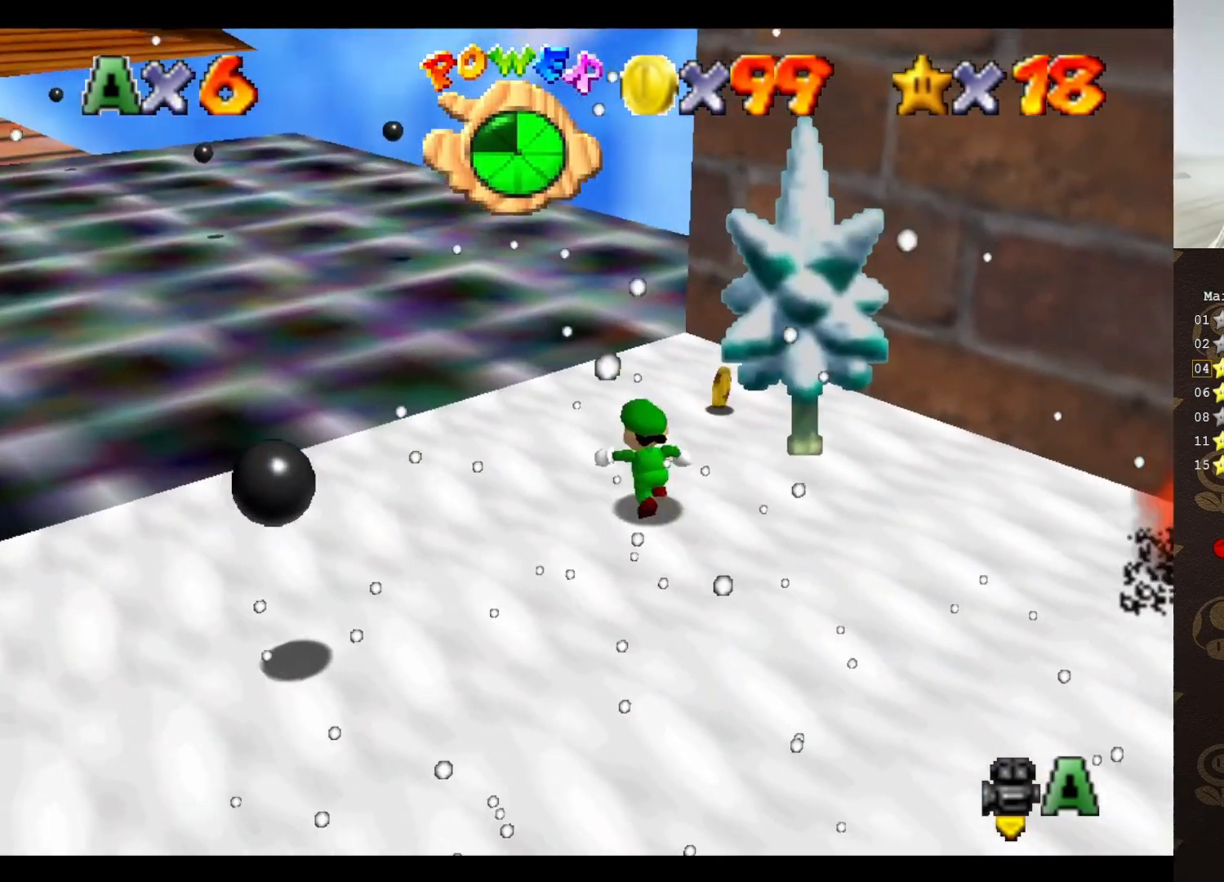
{"buttons": [], "left_stick": "center", "events": [[67, "C_LEFT", "up"], [67, "left_stick", "up"], [133, "C_LEFT", "down"], [250, "C_LEFT", "up"], [367, "left_stick", "center"]]}
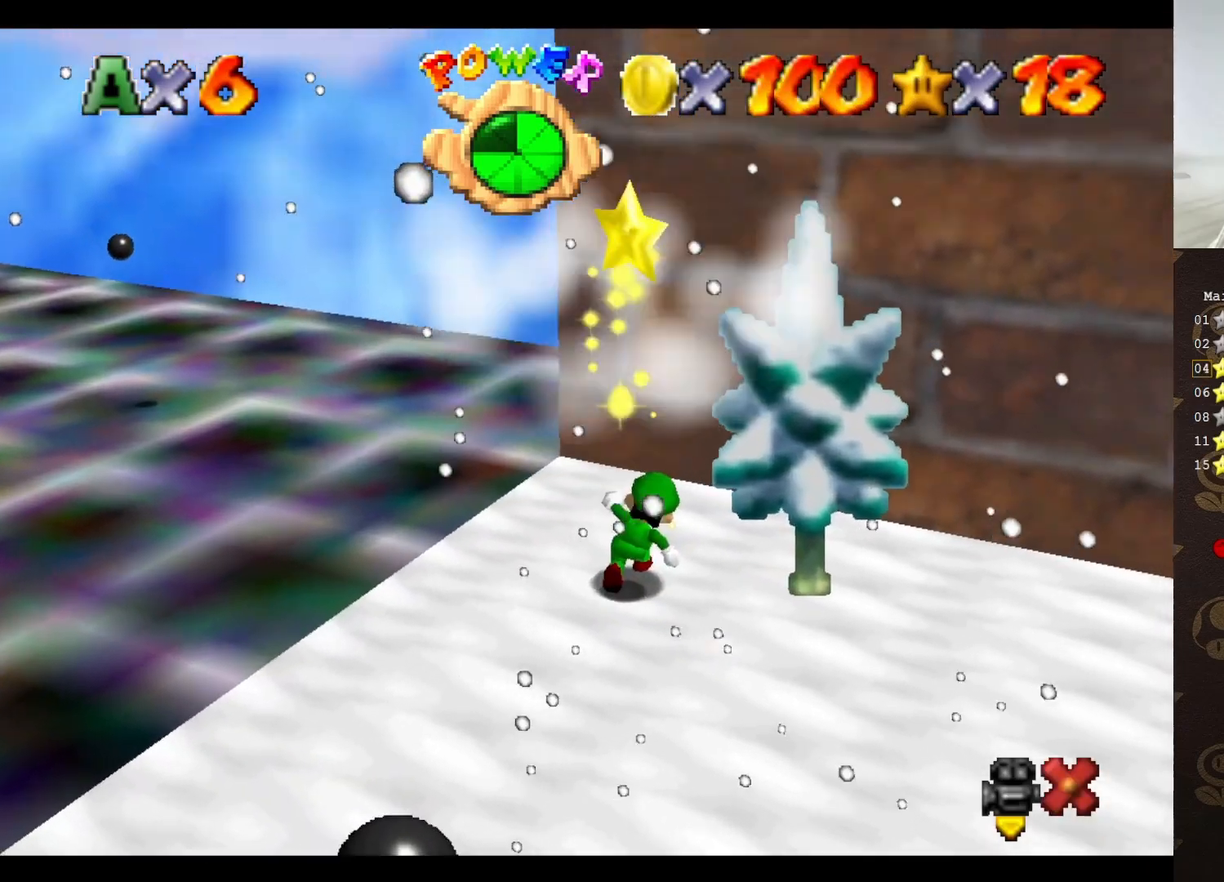
{"buttons": [], "left_stick": "center", "events": []}
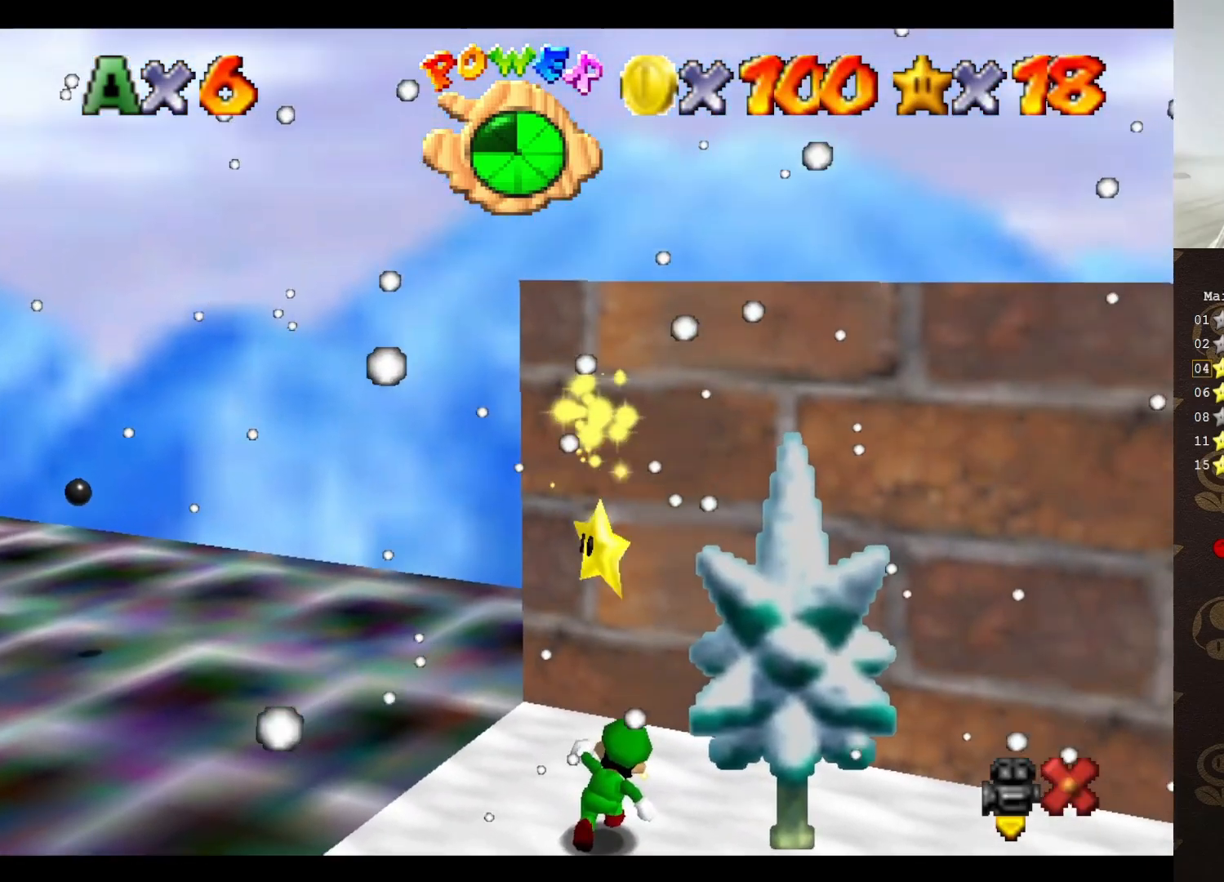
{"buttons": [], "left_stick": "center", "events": []}
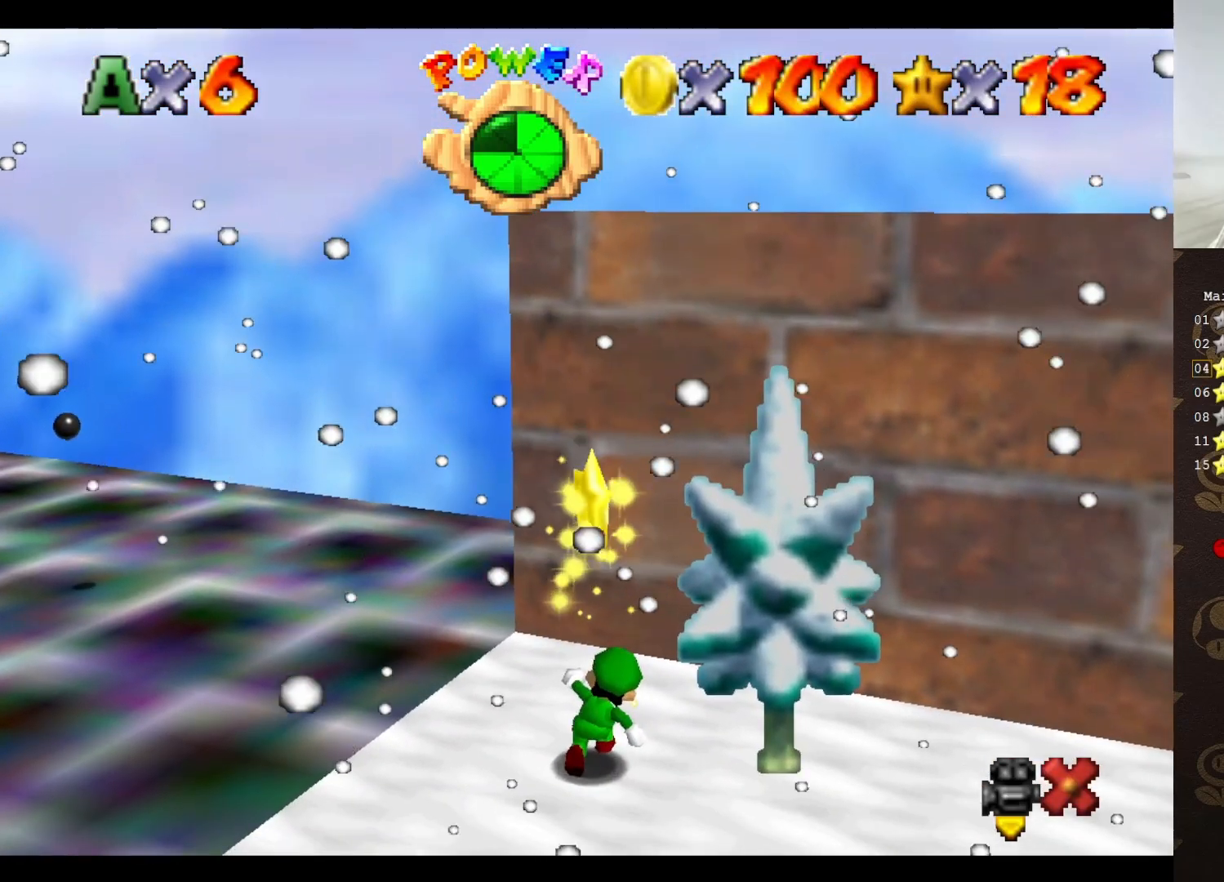
{"buttons": [], "left_stick": "center", "events": []}
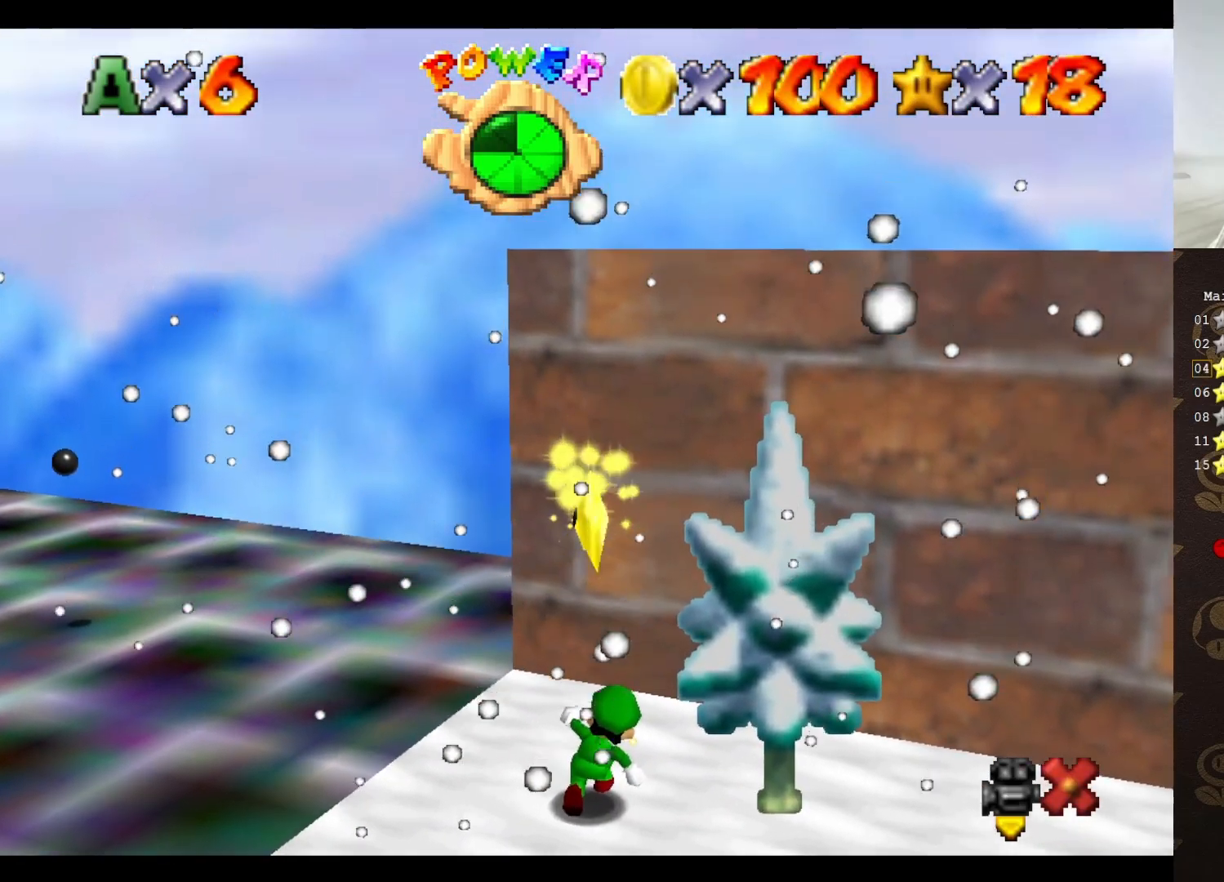
{"buttons": [], "left_stick": "center", "events": []}
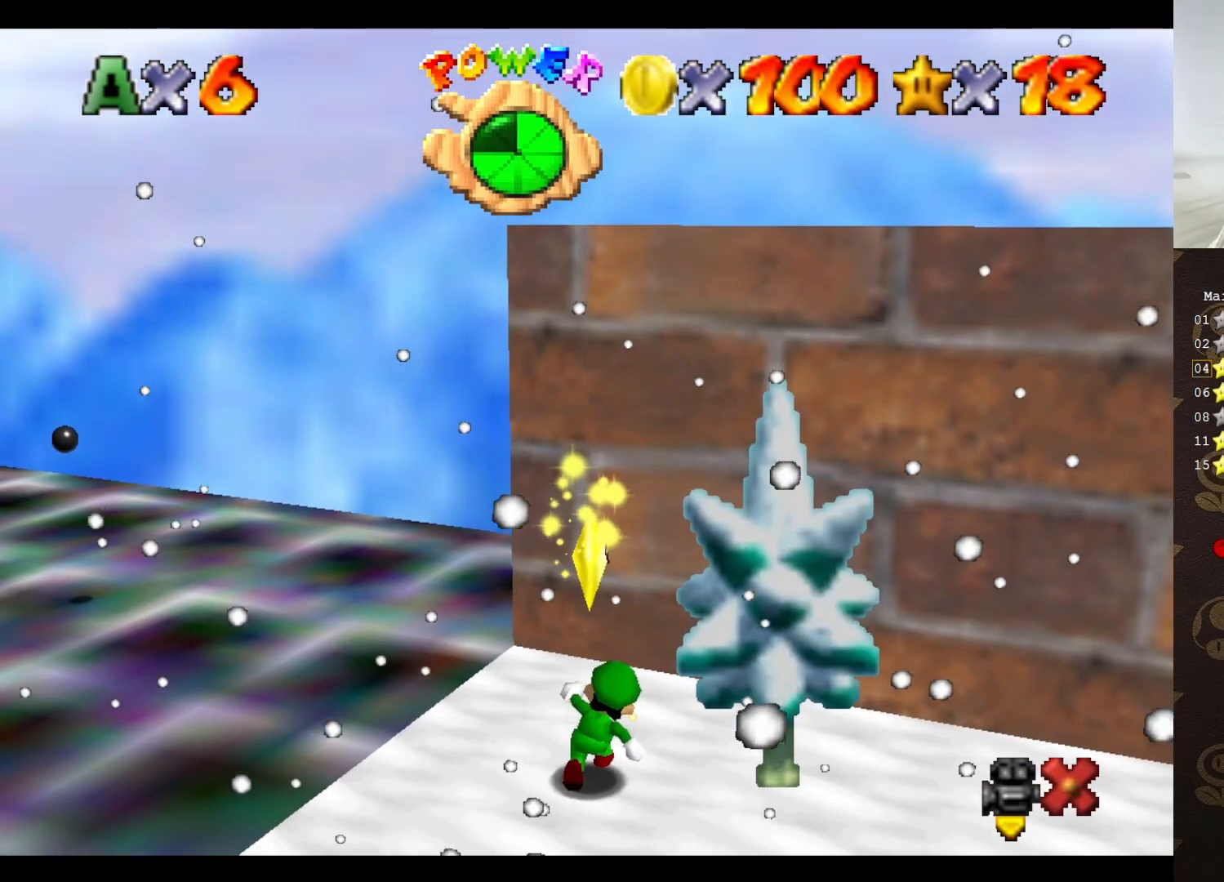
{"buttons": [], "left_stick": "center", "events": []}
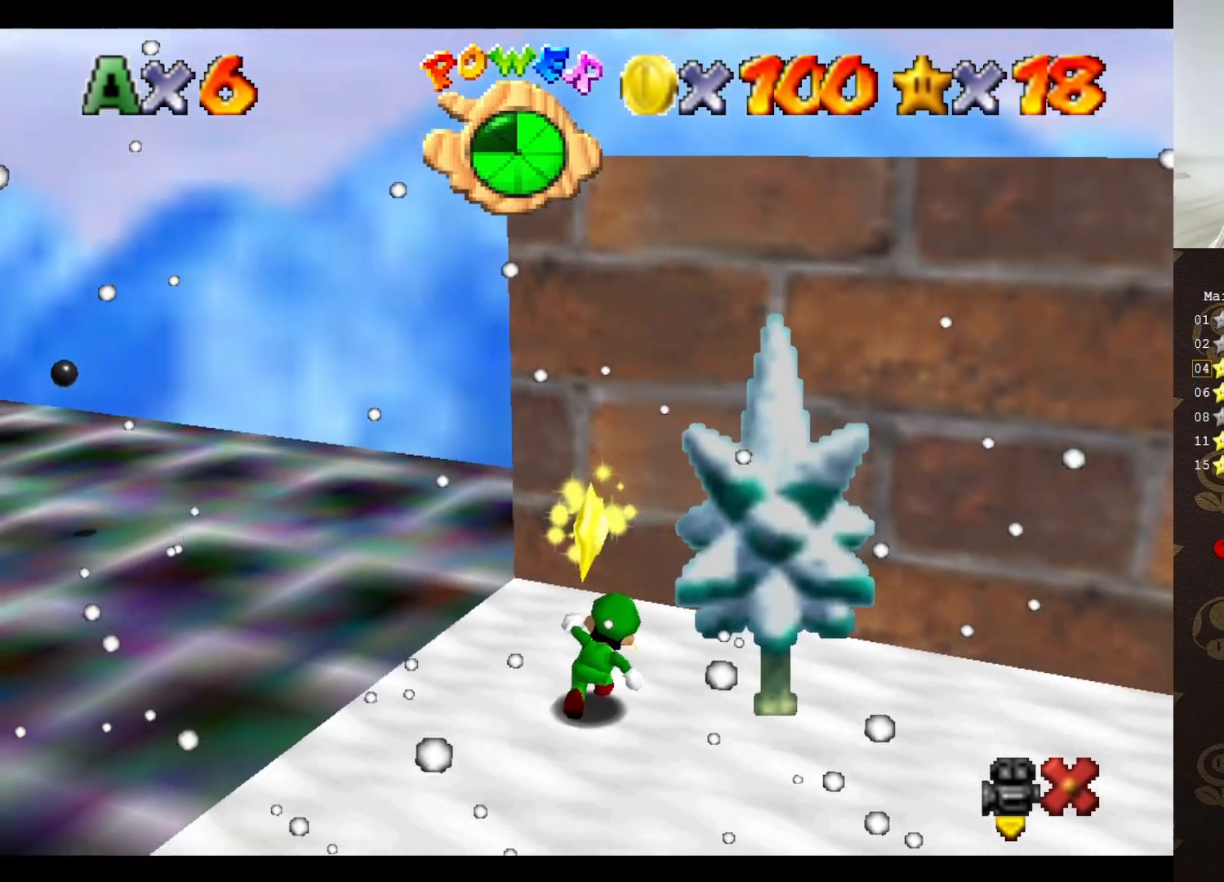
{"buttons": ["A"], "left_stick": "center", "events": [[483, "A", "down"]]}
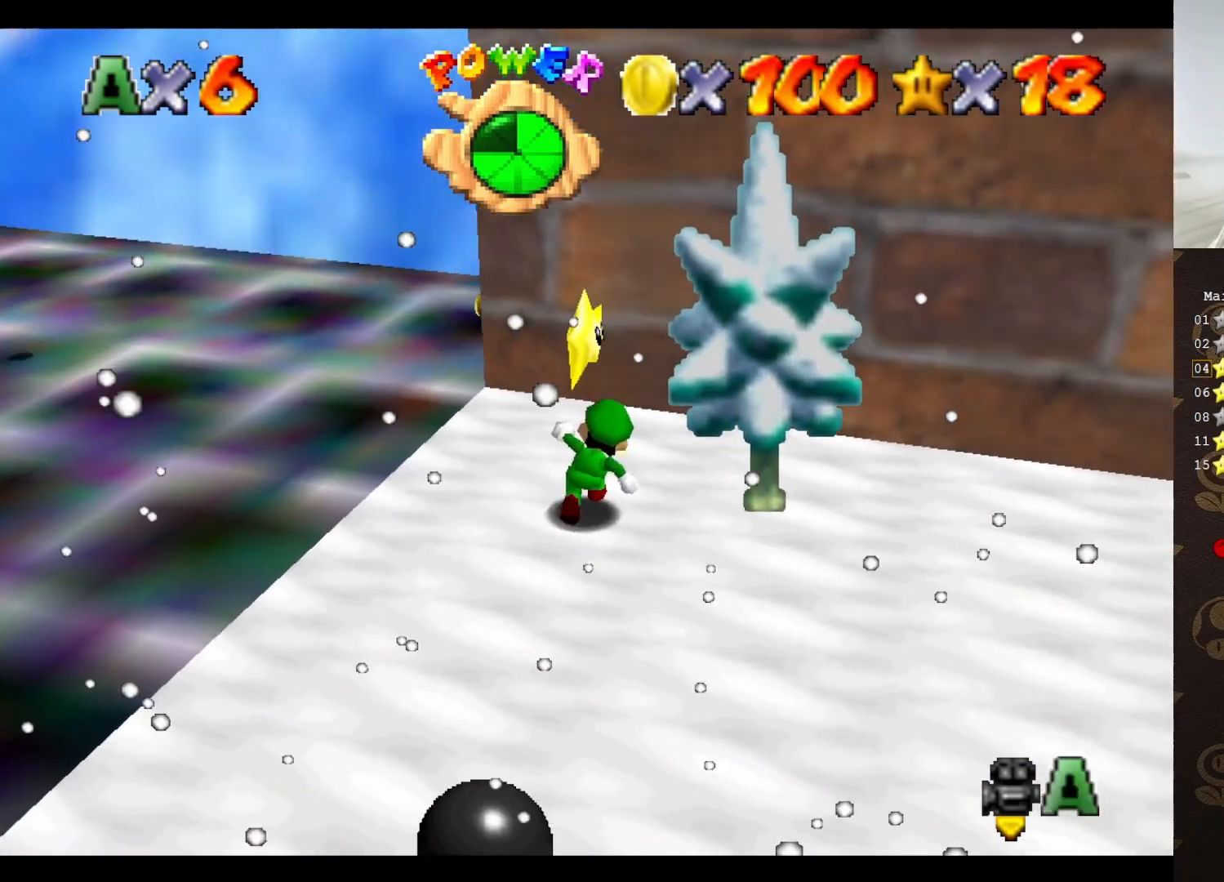
{"buttons": [], "left_stick": "center", "events": [[83, "A", "up"], [150, "A", "down"], [200, "A", "up"], [267, "A", "down"], [367, "A", "up"], [417, "A", "down"], [483, "A", "up"]]}
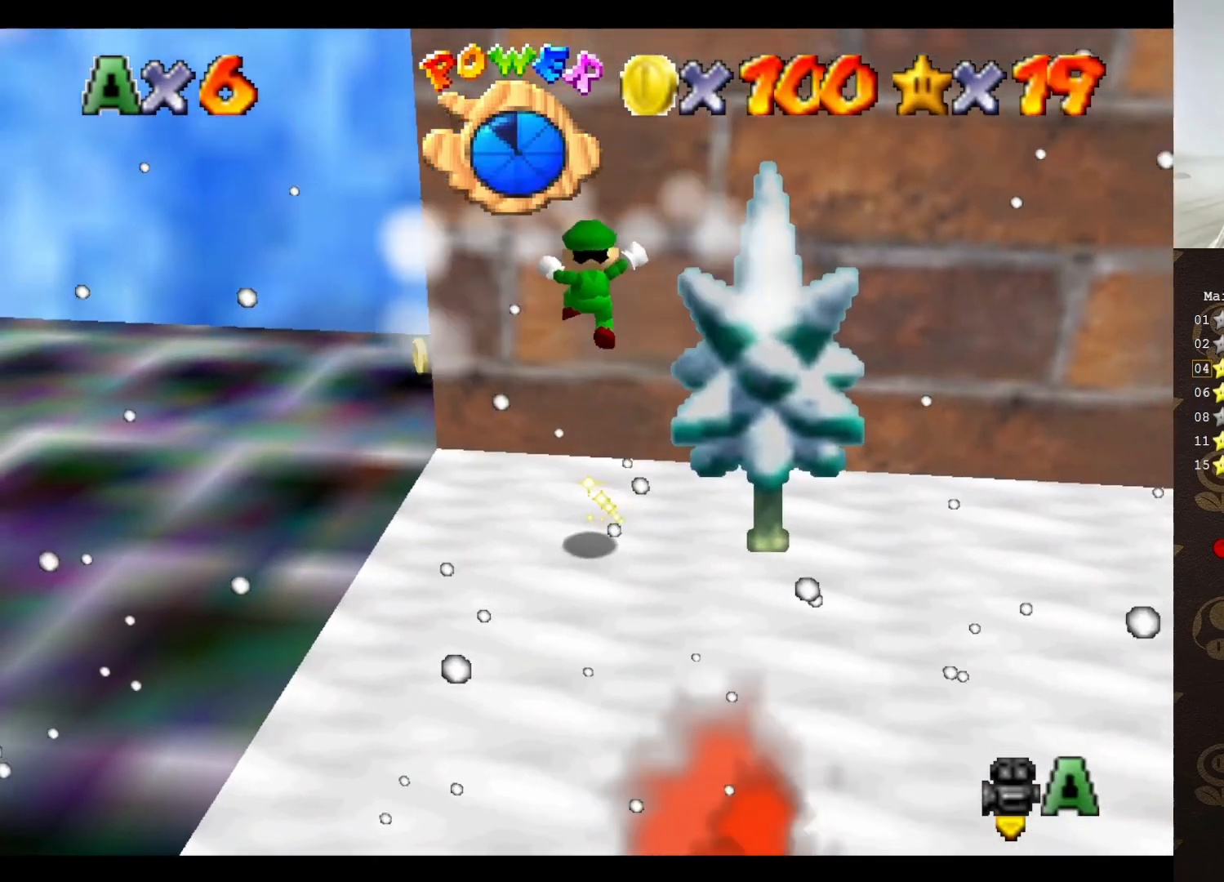
{"buttons": [], "left_stick": "center", "events": []}
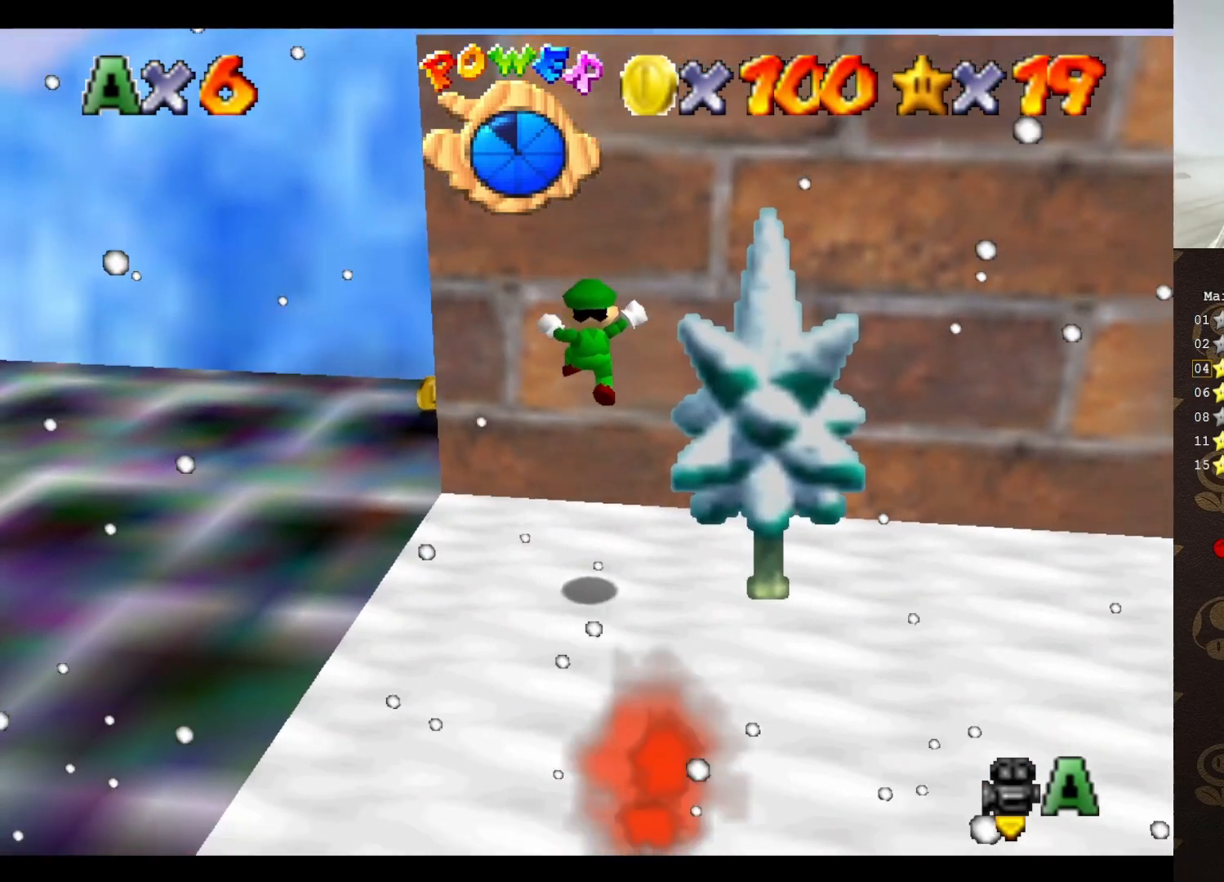
{"buttons": [], "left_stick": "center", "events": []}
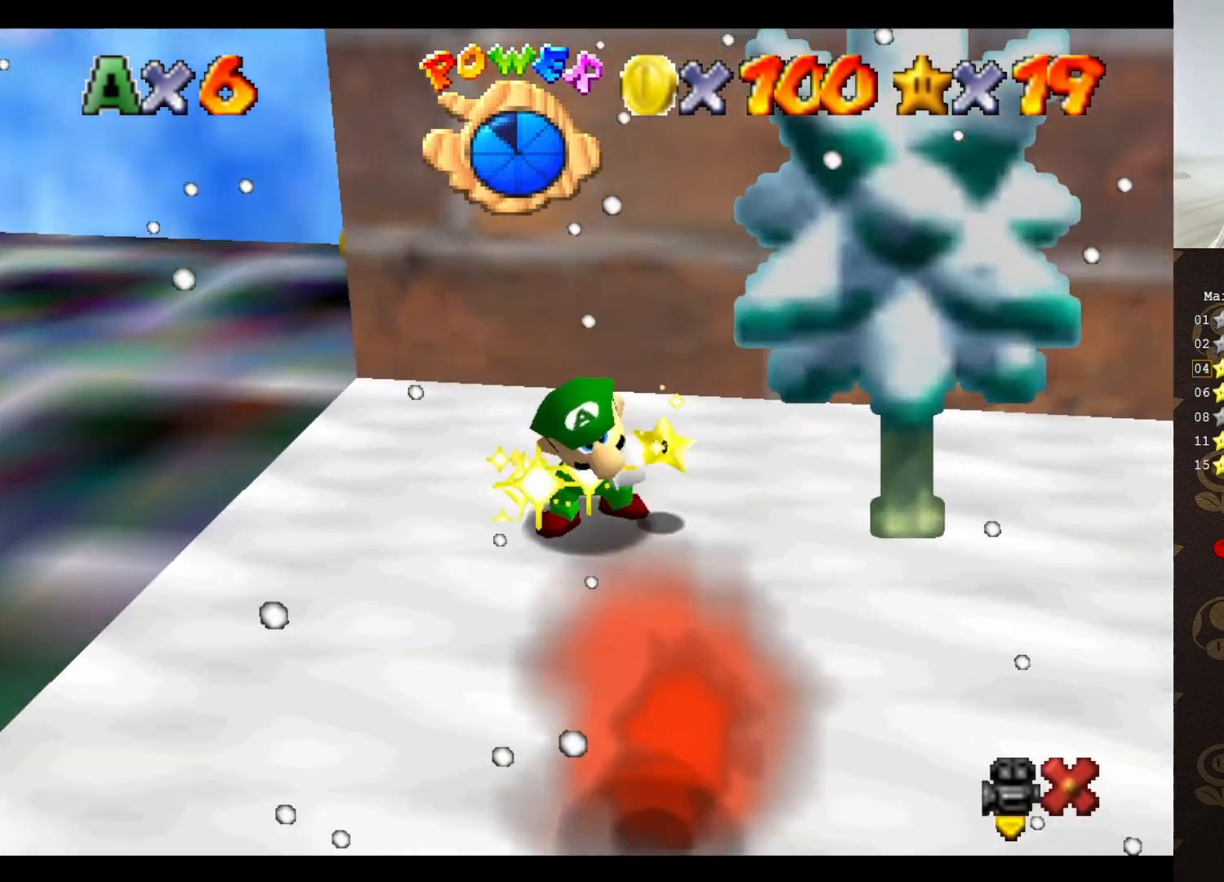
{"buttons": [], "left_stick": "center", "events": []}
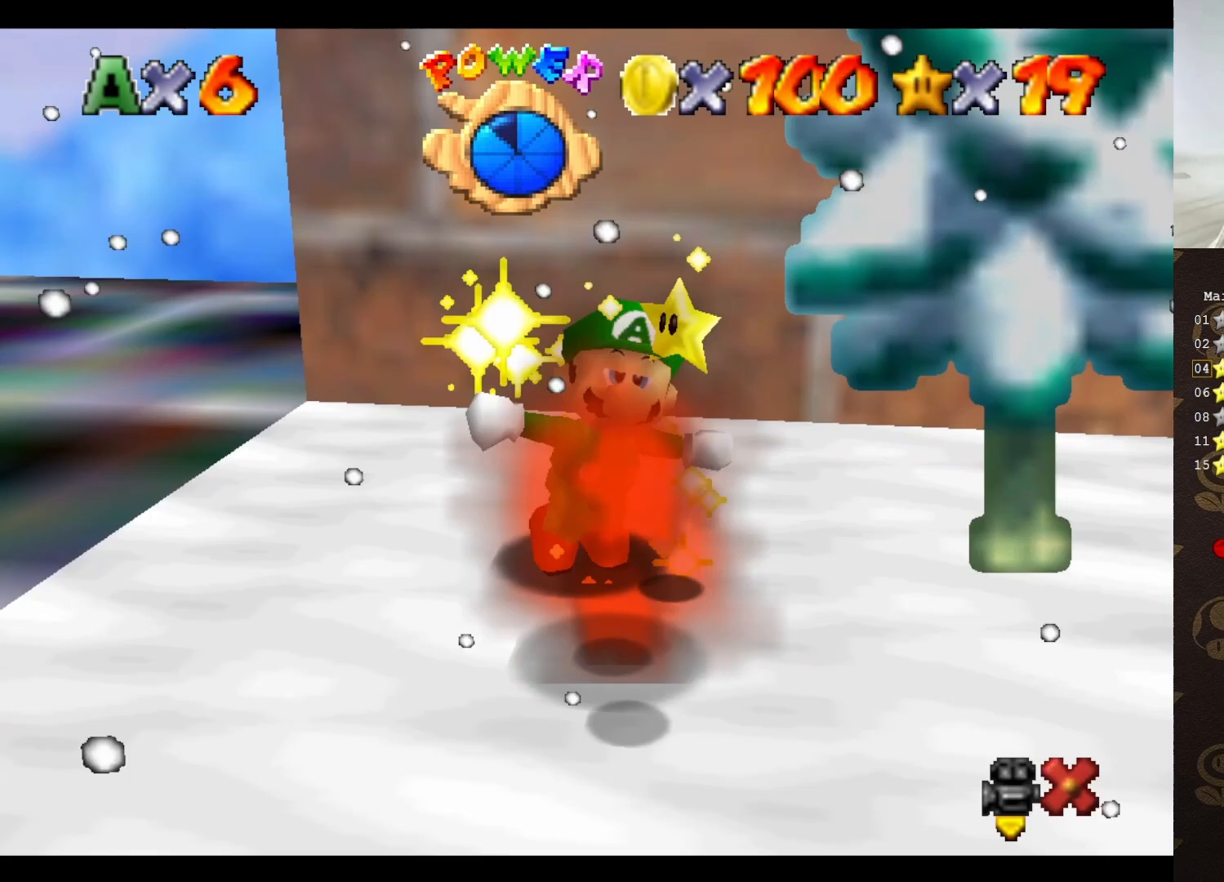
{"buttons": [], "left_stick": "center", "events": []}
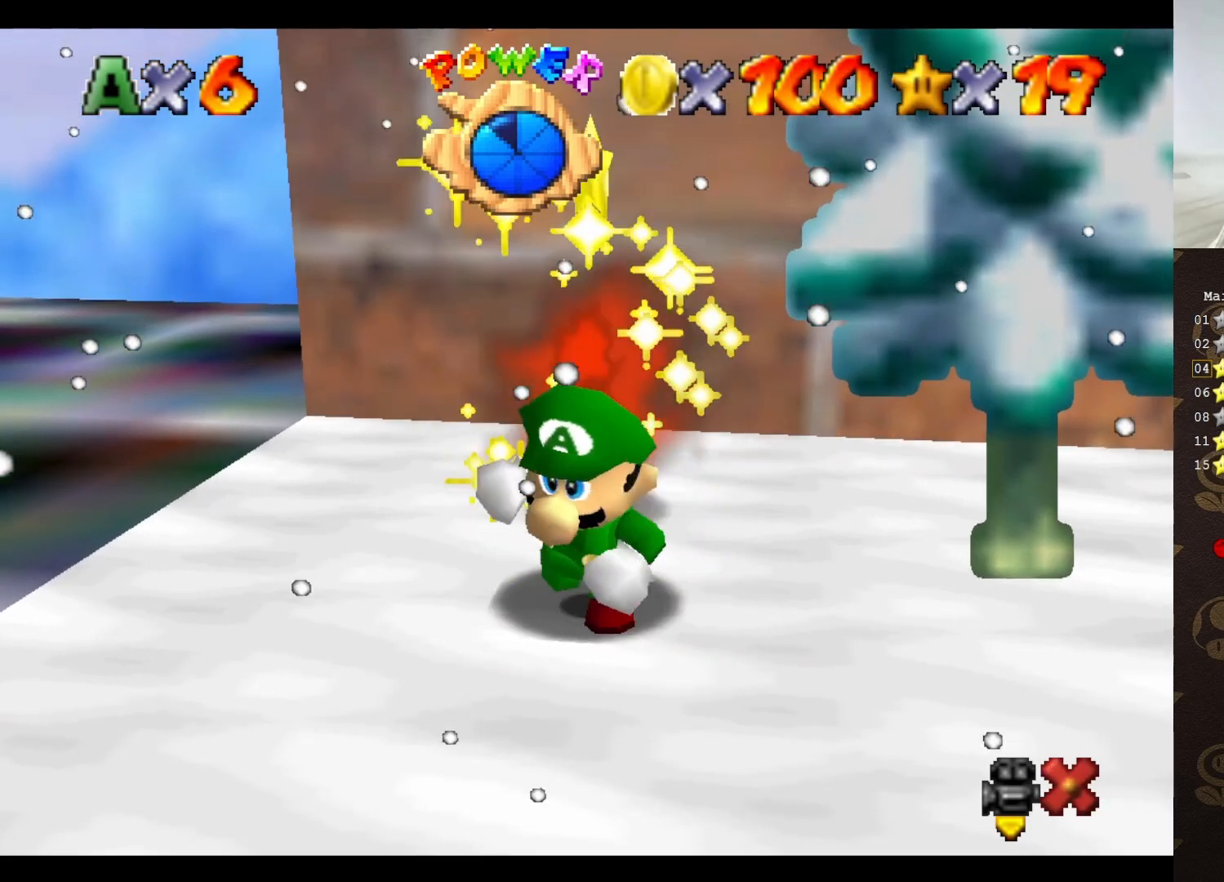
{"buttons": [], "left_stick": "center", "events": []}
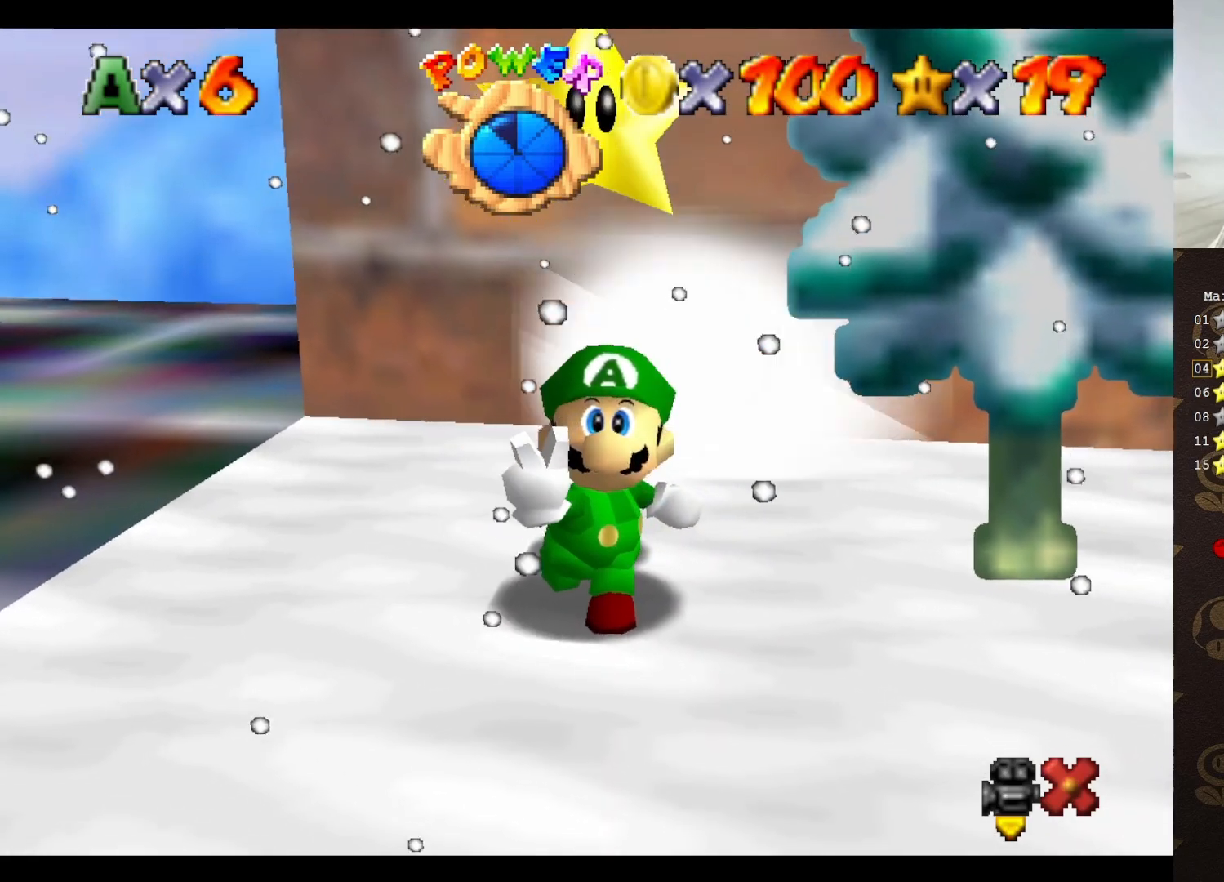
{"buttons": [], "left_stick": "center", "events": []}